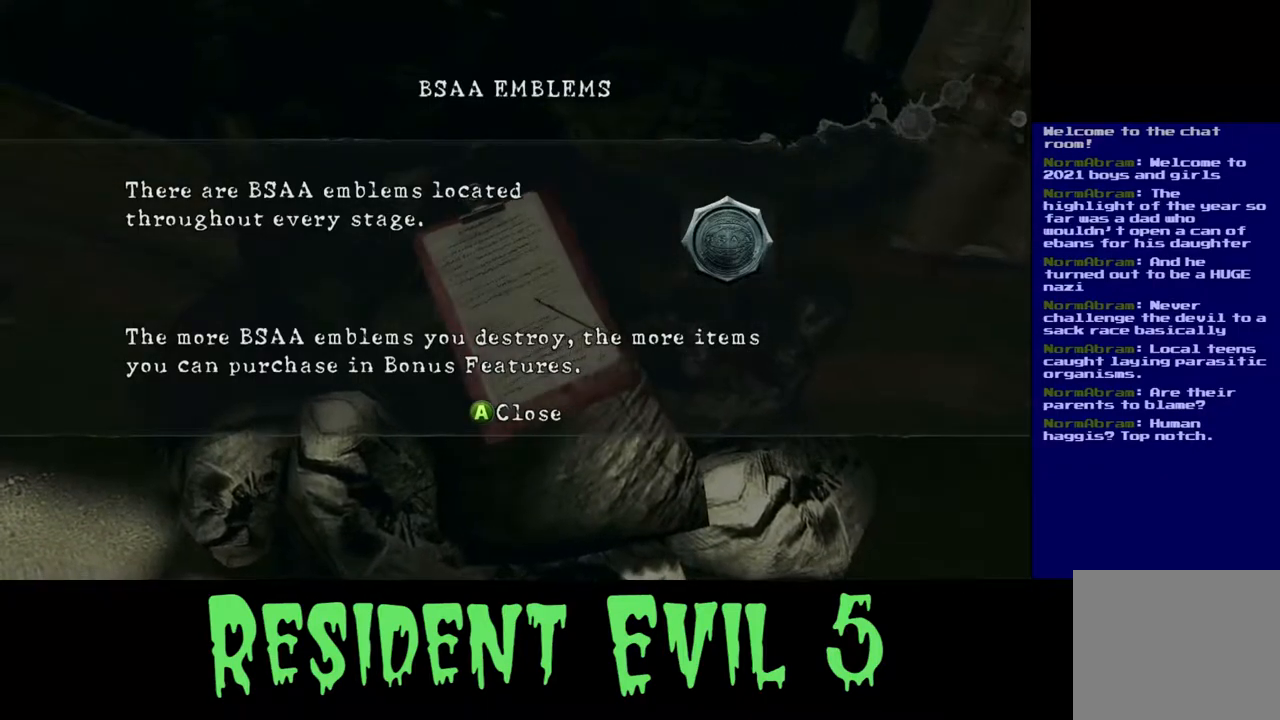
Gameplay with a controller (Xbox layout); each line is a JSON object with the inputs held at the frame after it. "events" lists button and stick changes between this image and that frame as [ms after this image, input, new state], when the widget could be followed in between.
{"buttons": [], "left_stick": "center", "right_stick": "center", "events": [[117, "A", "down"], [217, "A", "up"]]}
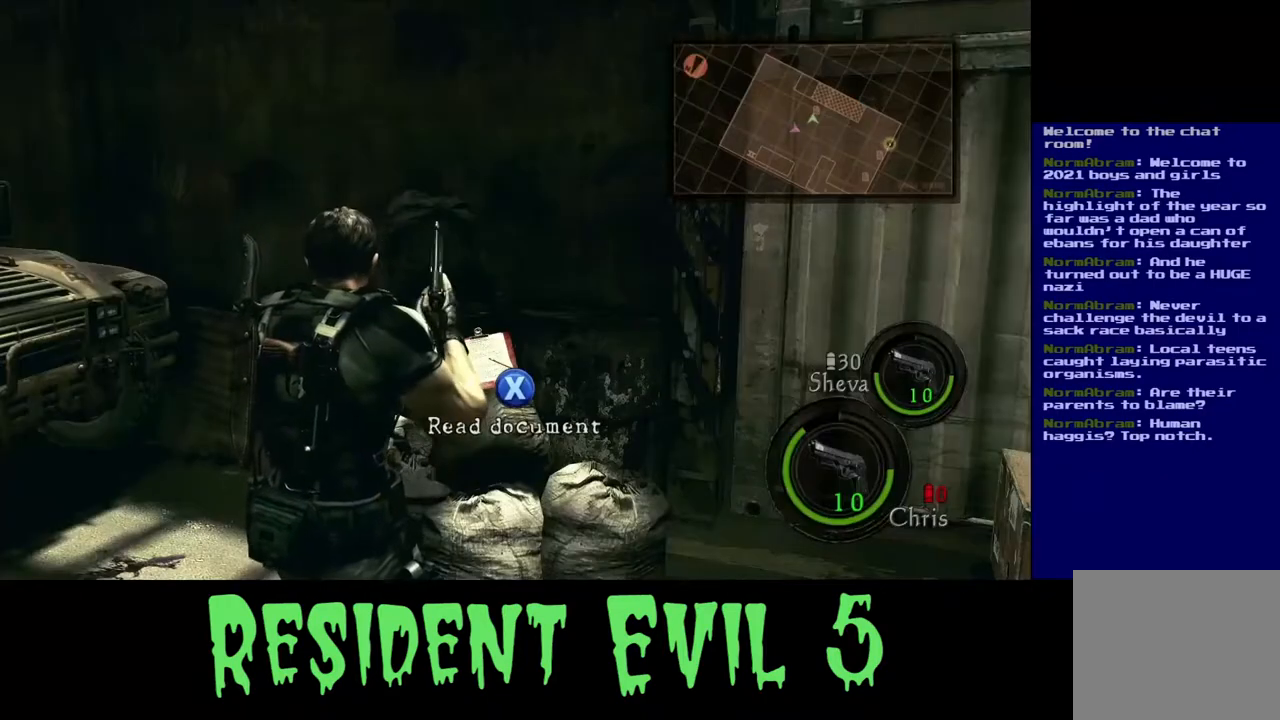
{"buttons": [], "left_stick": "center", "right_stick": "center", "events": []}
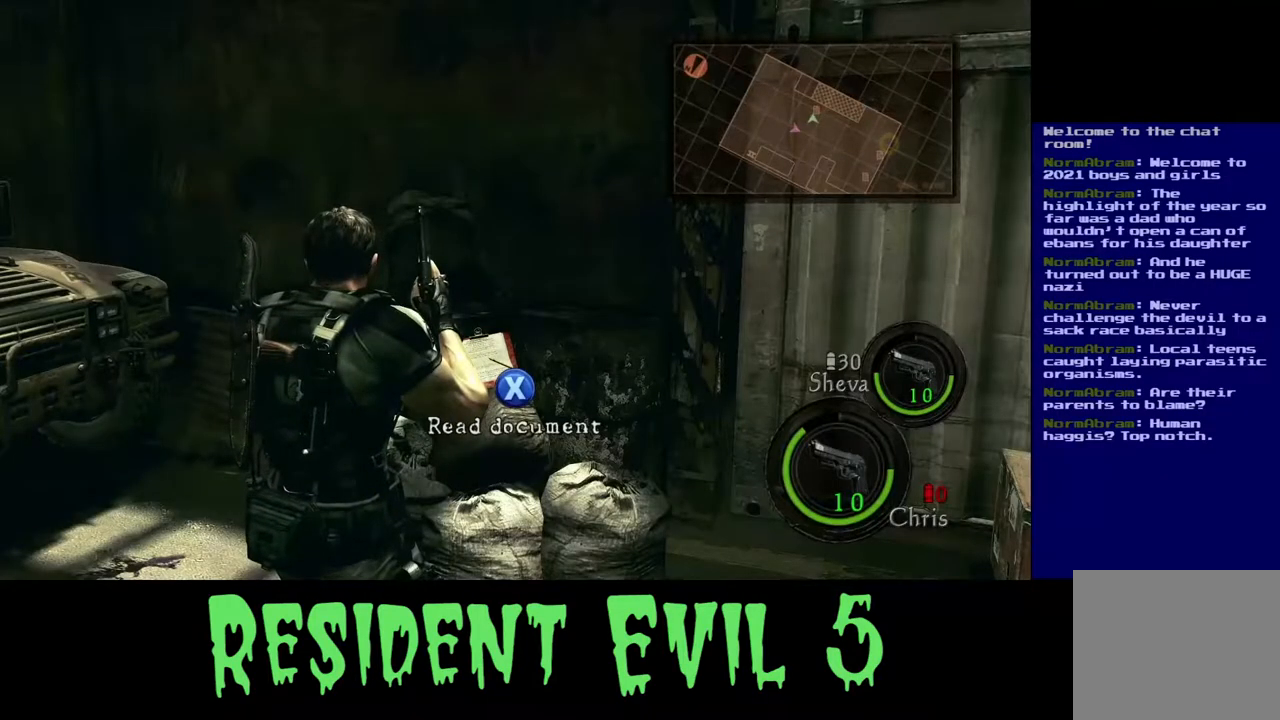
{"buttons": [], "left_stick": "center", "right_stick": "up-left", "events": [[433, "right_stick", "up-left"]]}
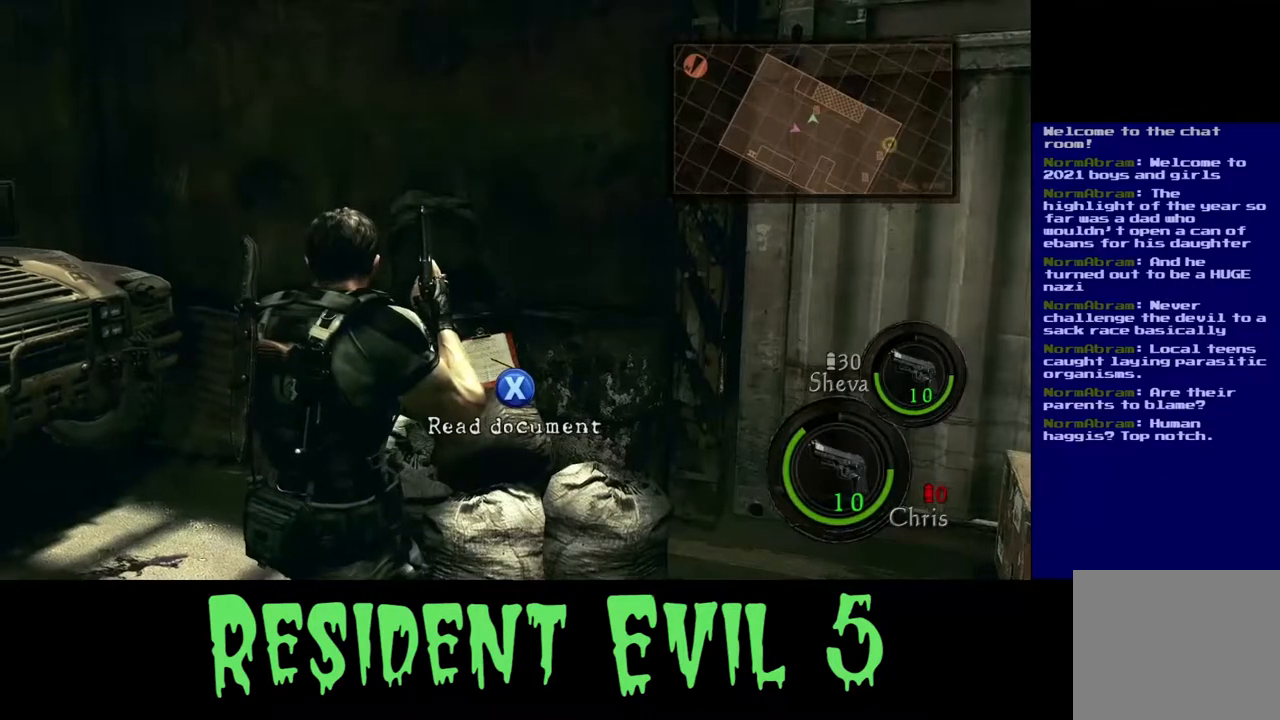
{"buttons": [], "left_stick": "center", "right_stick": "up-left", "events": [[233, "right_stick", "center"], [367, "right_stick", "left"], [417, "right_stick", "up-left"]]}
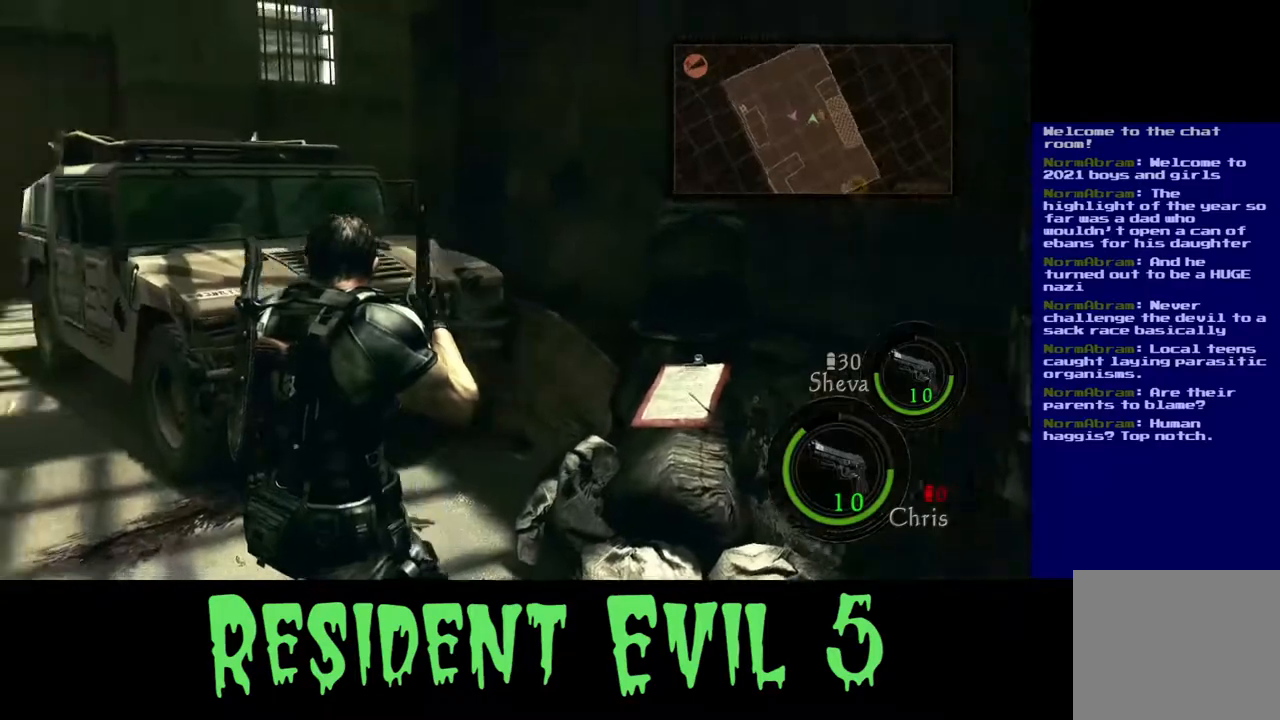
{"buttons": [], "left_stick": "up", "right_stick": "center", "events": [[267, "left_stick", "up"], [383, "right_stick", "center"]]}
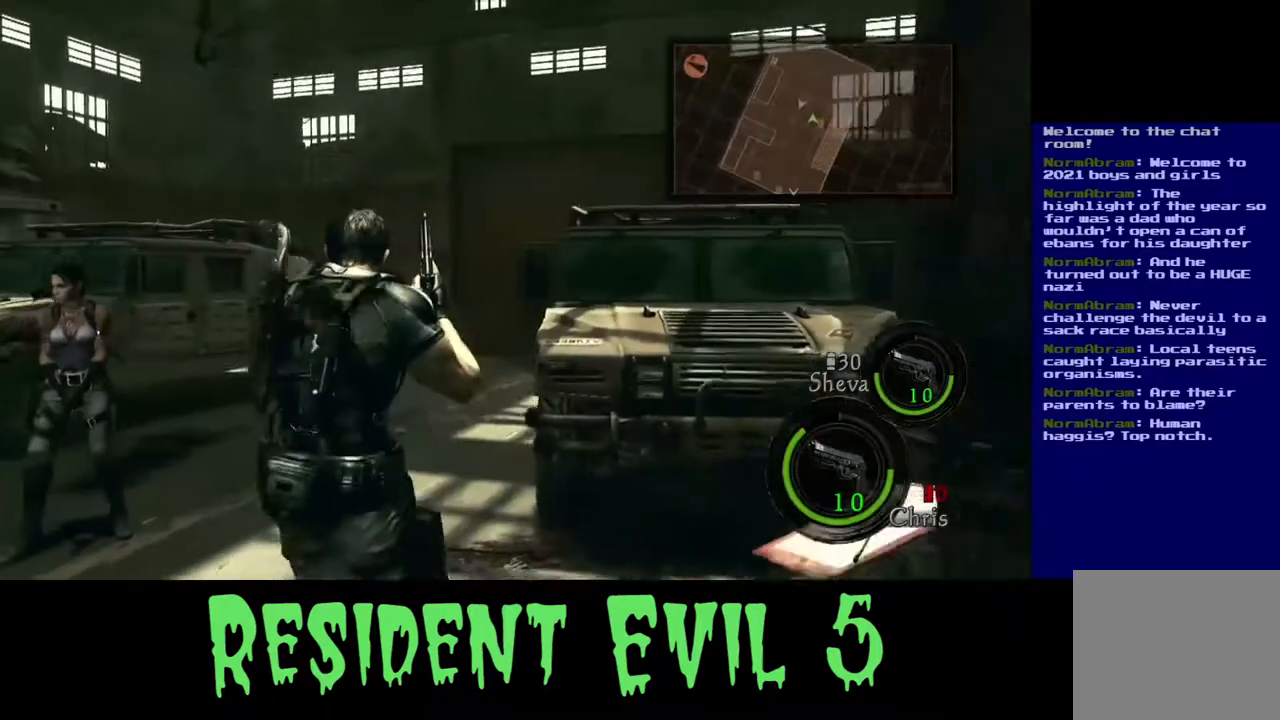
{"buttons": [], "left_stick": "up-right", "right_stick": "left", "events": [[150, "left_stick", "center"], [167, "right_stick", "up-left"], [267, "left_stick", "up"], [317, "right_stick", "left"], [383, "left_stick", "up-right"]]}
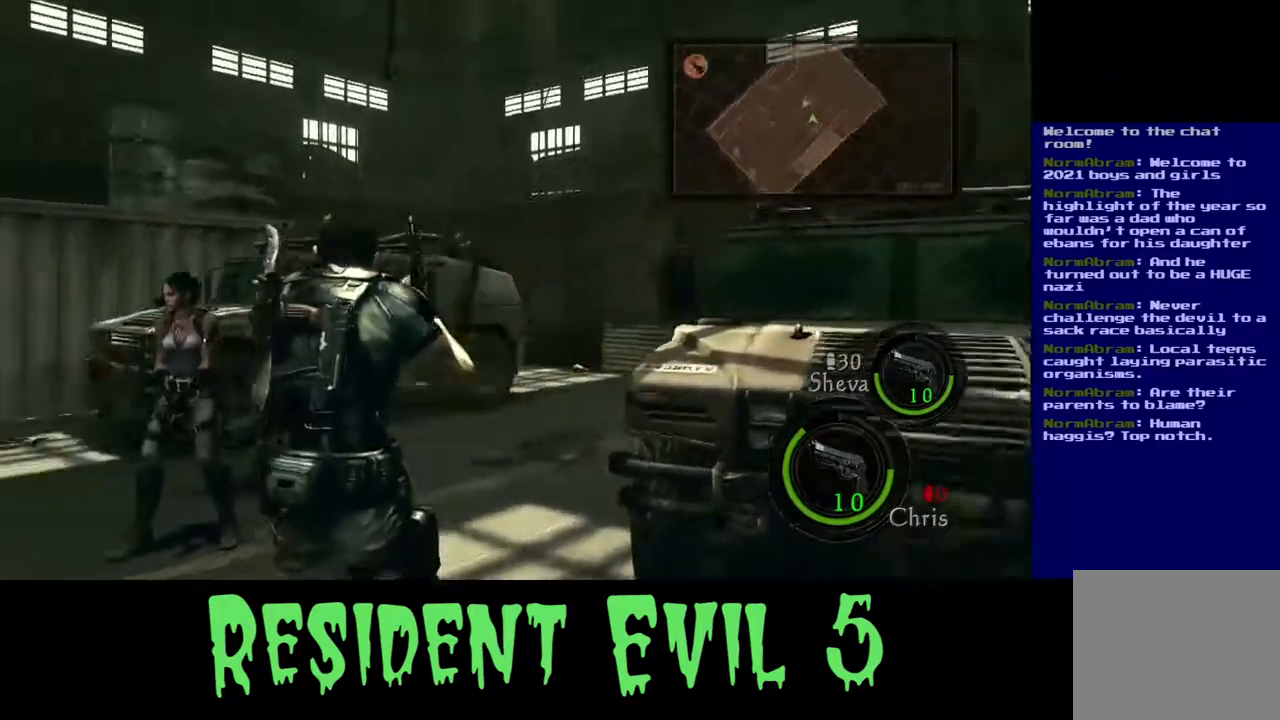
{"buttons": [], "left_stick": "center", "right_stick": "center", "events": [[183, "left_stick", "center"], [367, "right_stick", "center"]]}
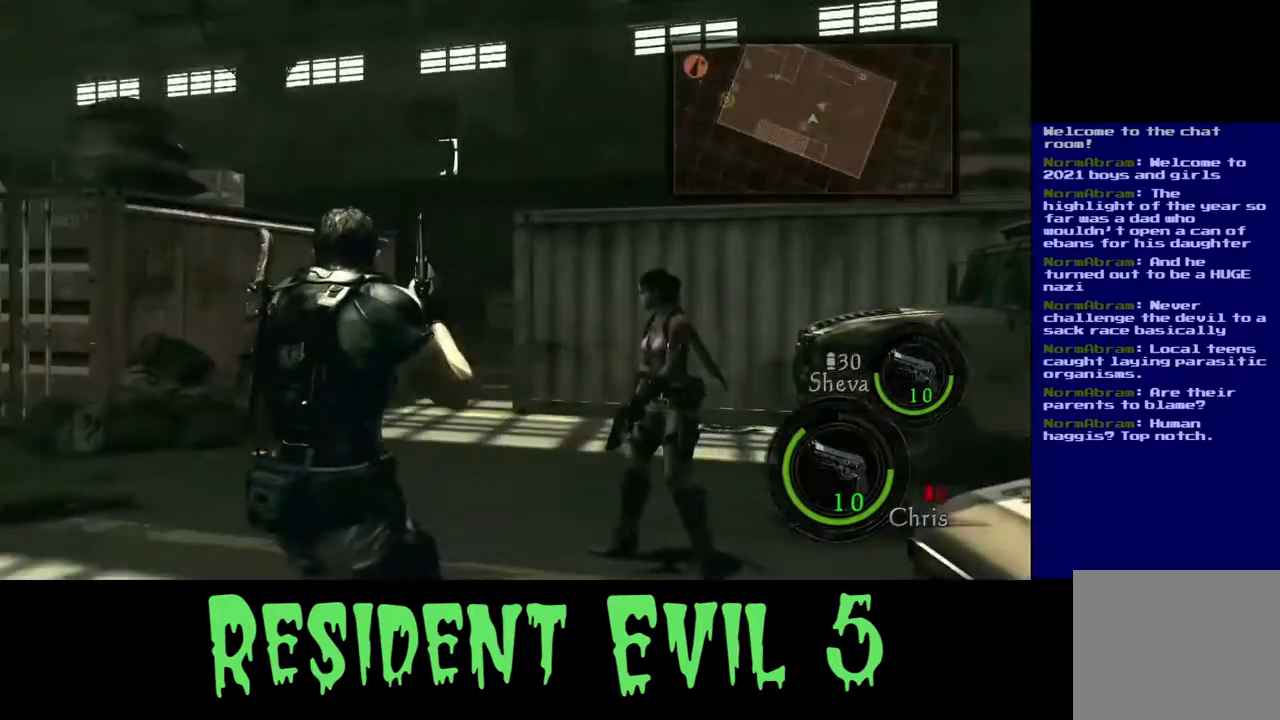
{"buttons": [], "left_stick": "center", "right_stick": "left", "events": [[333, "right_stick", "up"], [500, "right_stick", "left"]]}
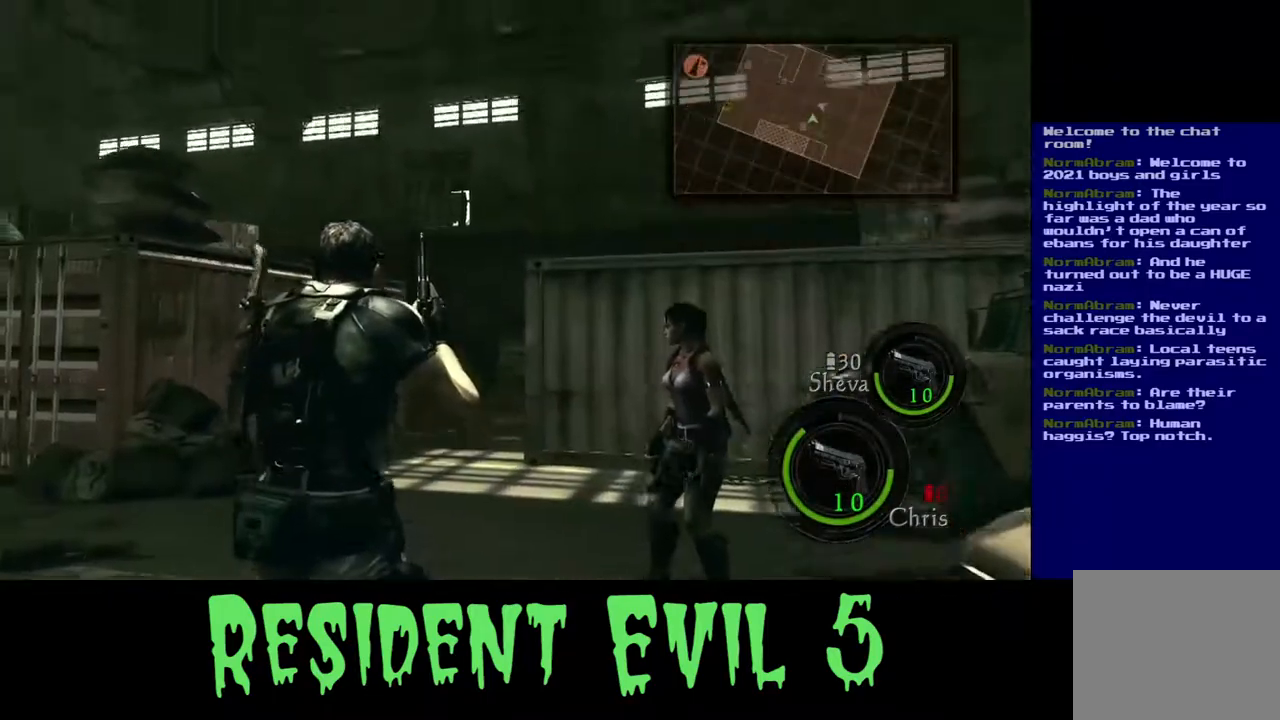
{"buttons": [], "left_stick": "center", "right_stick": "left", "events": [[33, "left_stick", "up-right"], [150, "left_stick", "center"]]}
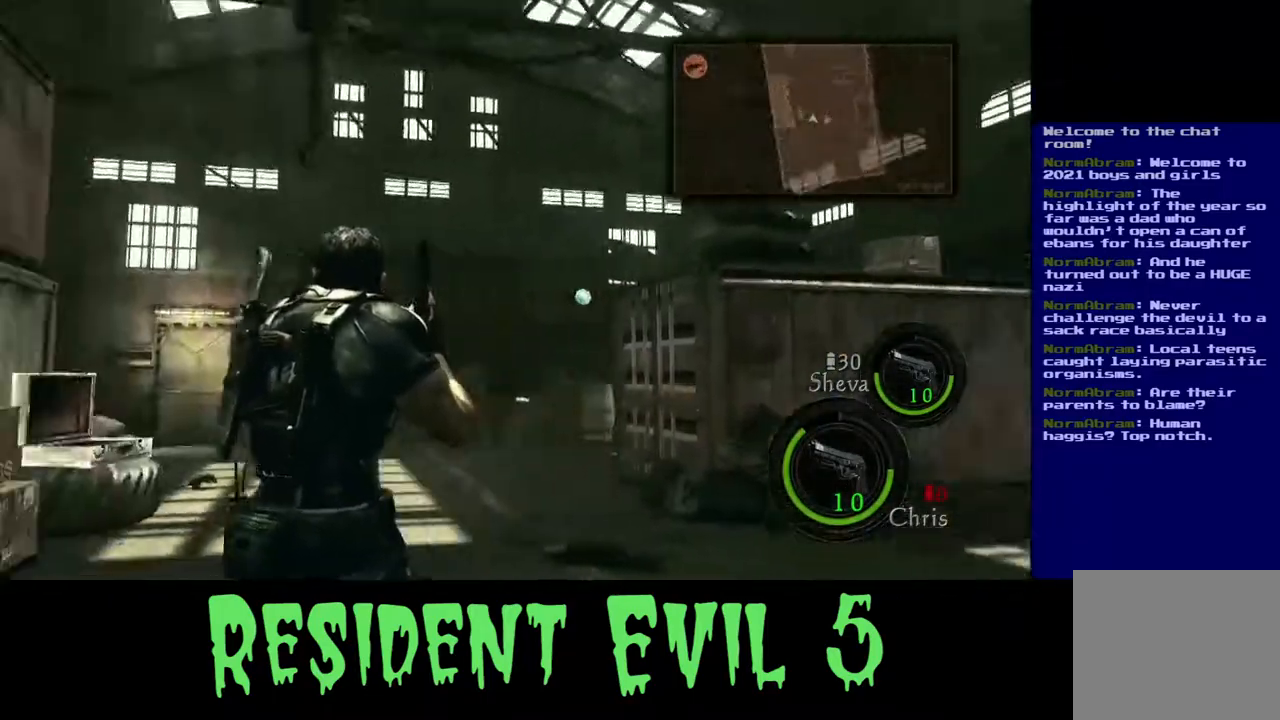
{"buttons": [], "left_stick": "center", "right_stick": "center", "events": [[50, "right_stick", "center"]]}
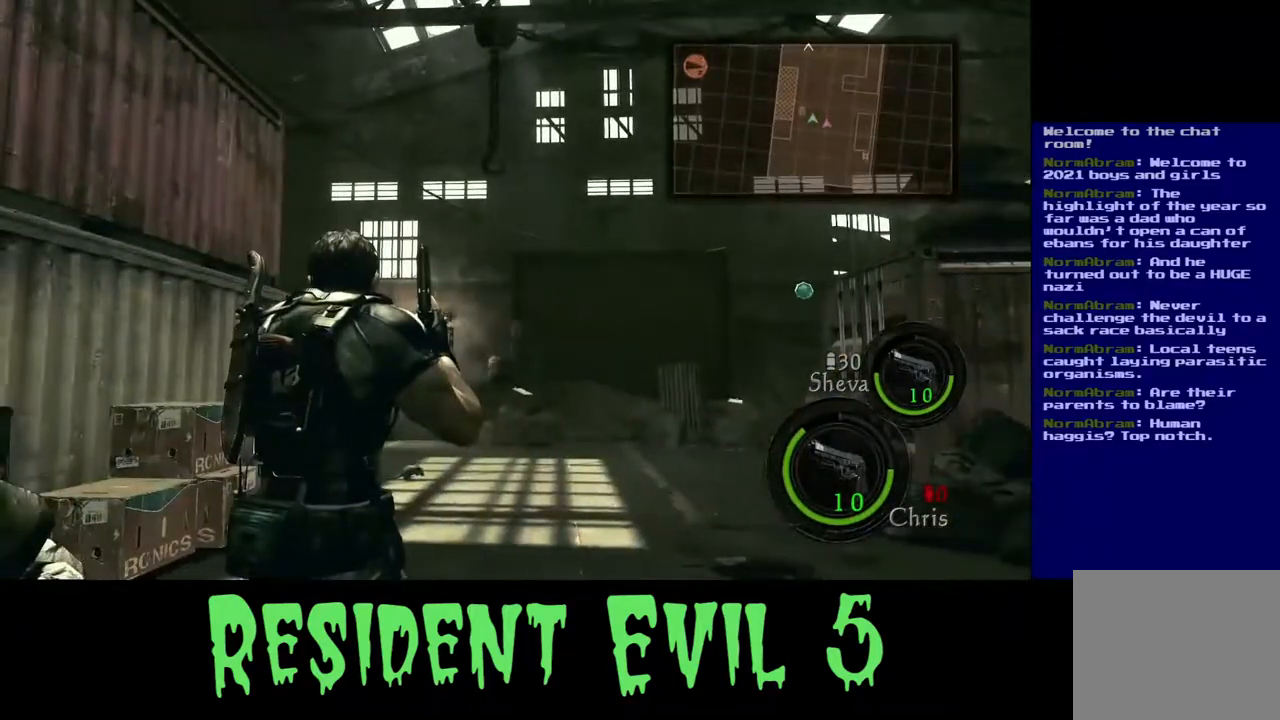
{"buttons": [], "left_stick": "center", "right_stick": "center", "events": [[83, "right_stick", "up"], [317, "right_stick", "center"]]}
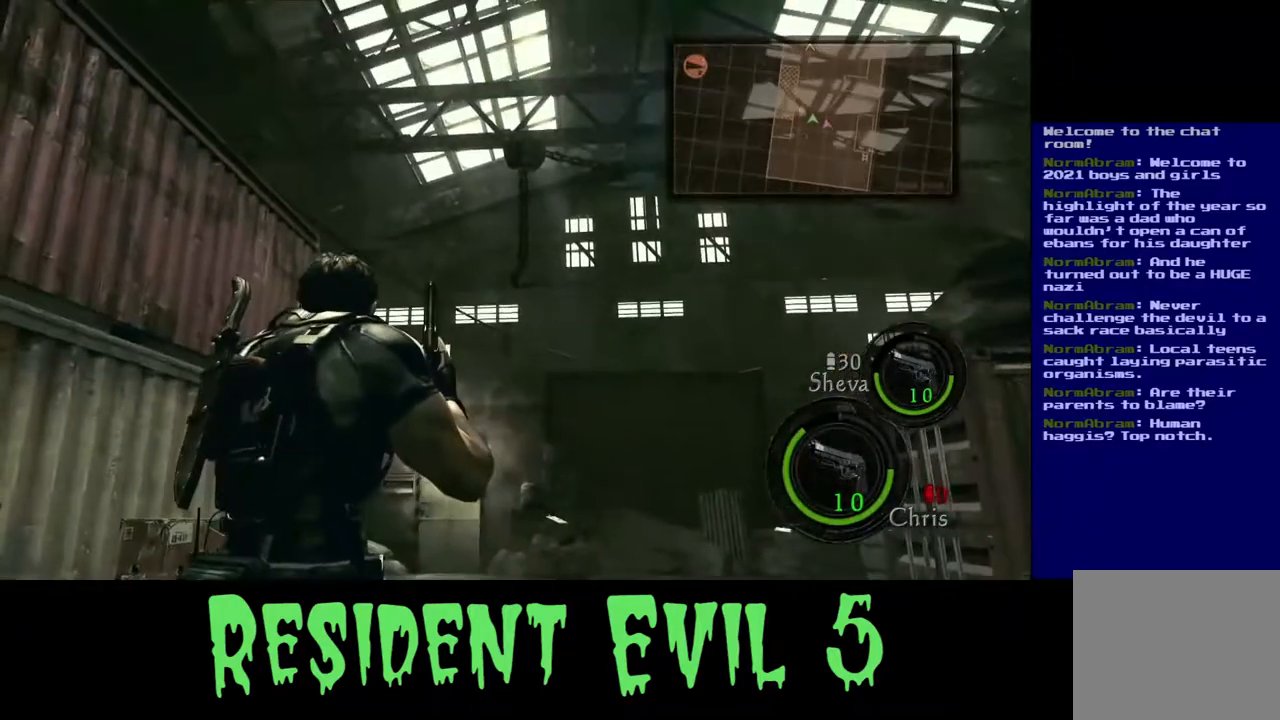
{"buttons": [], "left_stick": "center", "right_stick": "down-left", "events": [[317, "right_stick", "down-left"]]}
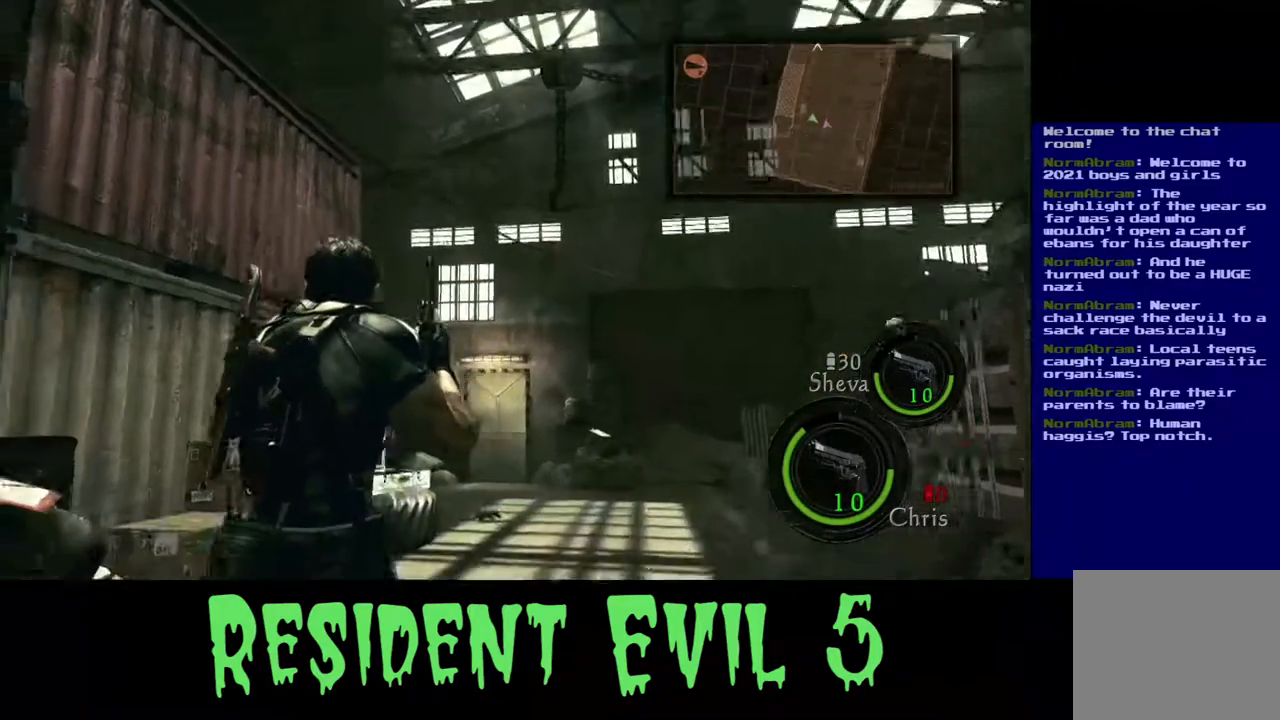
{"buttons": [], "left_stick": "center", "right_stick": "center", "events": [[300, "right_stick", "center"]]}
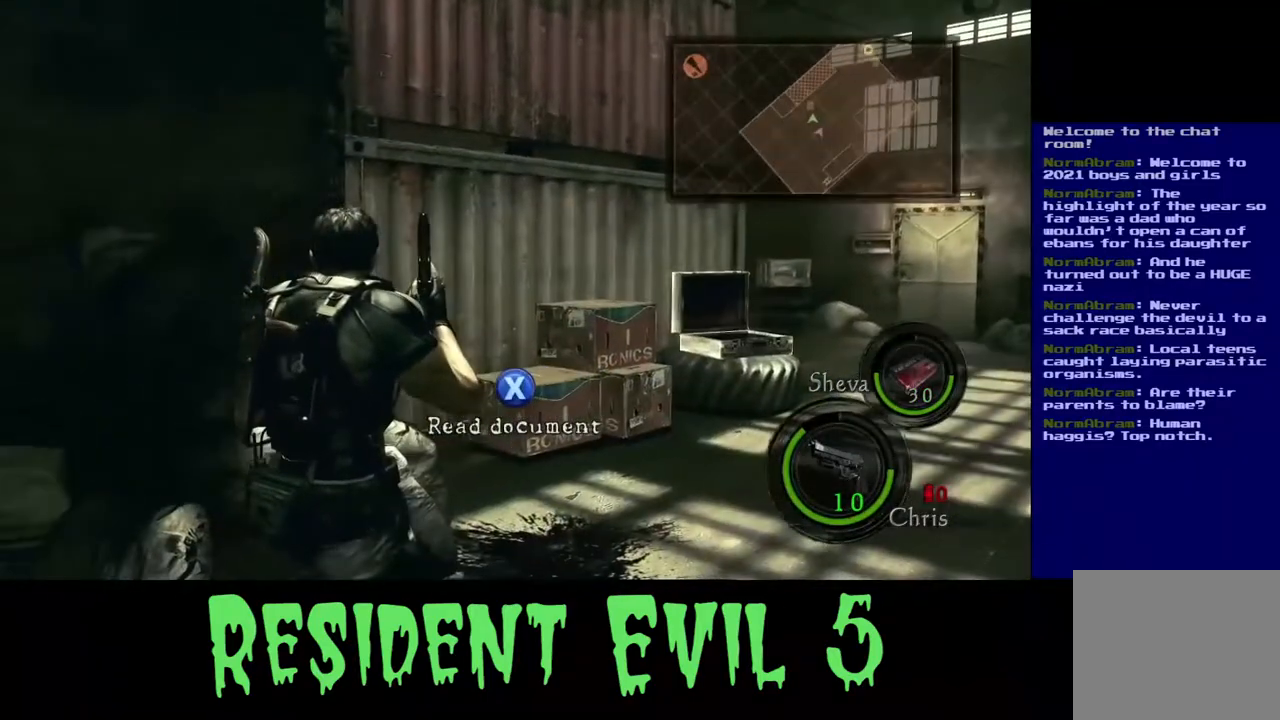
{"buttons": [], "left_stick": "center", "right_stick": "center", "events": []}
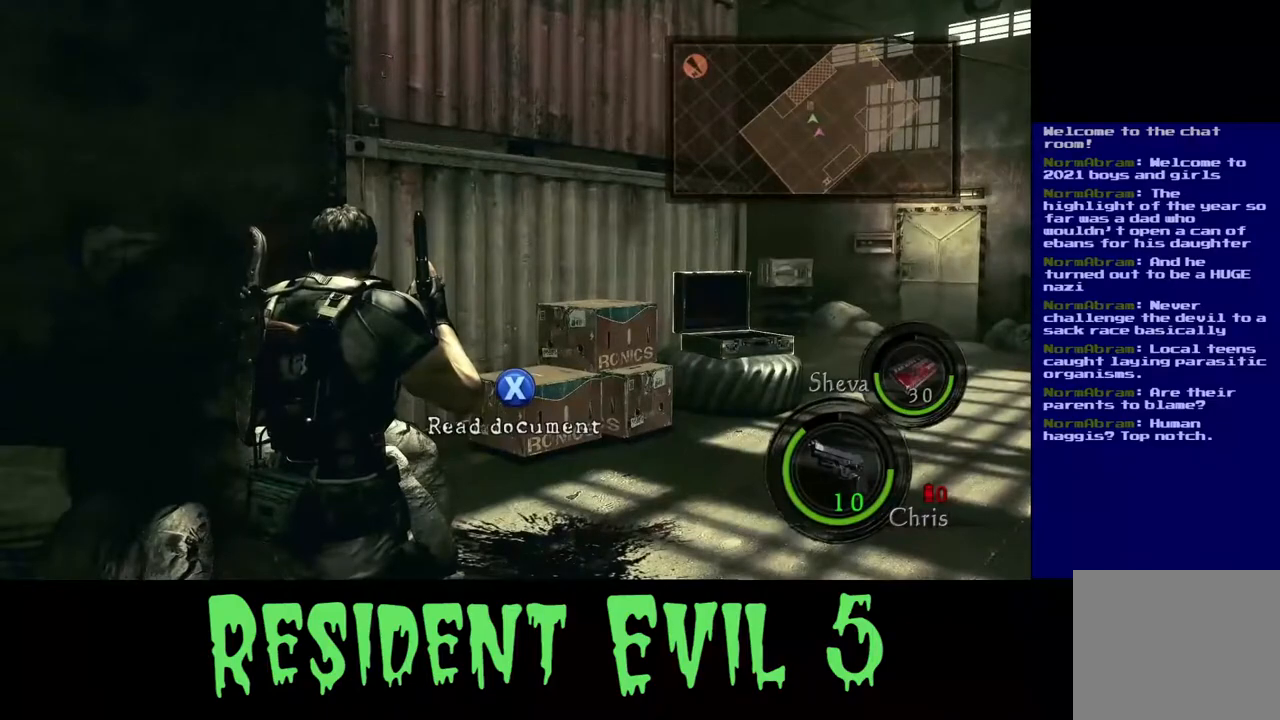
{"buttons": [], "left_stick": "up-right", "right_stick": "center", "events": [[133, "left_stick", "right"], [283, "left_stick", "up-right"]]}
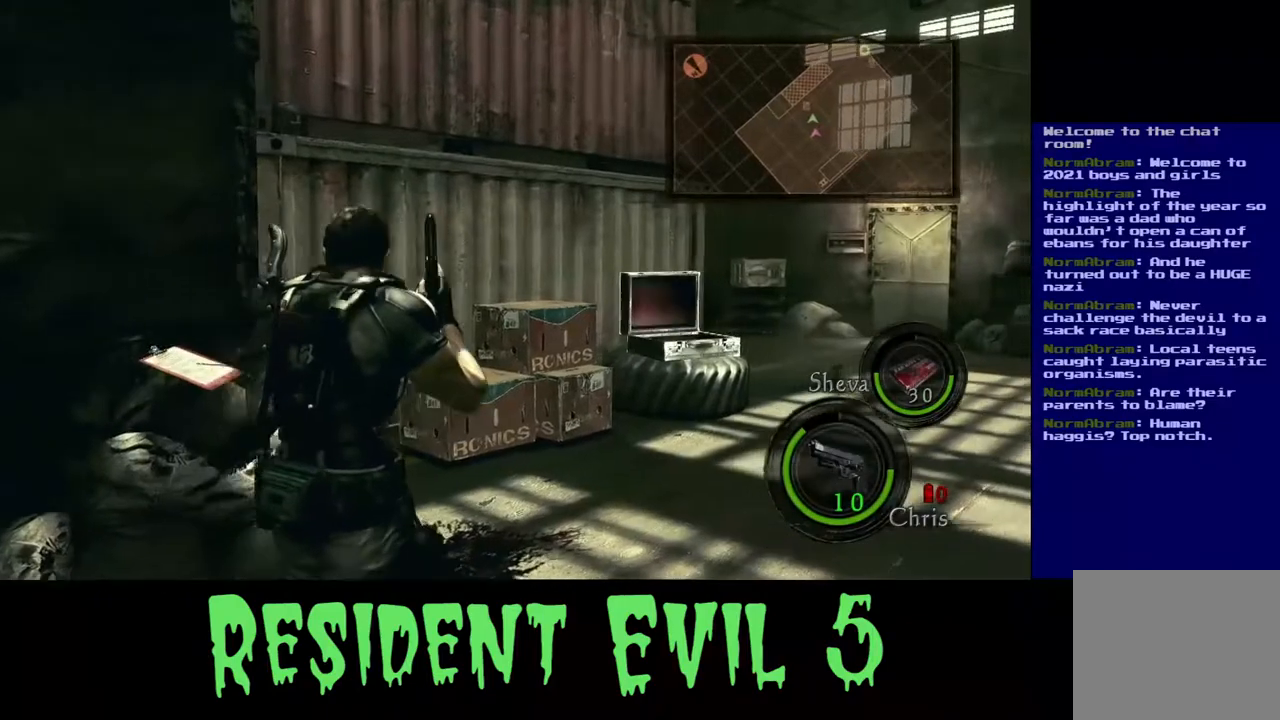
{"buttons": [], "left_stick": "up-right", "right_stick": "center", "events": []}
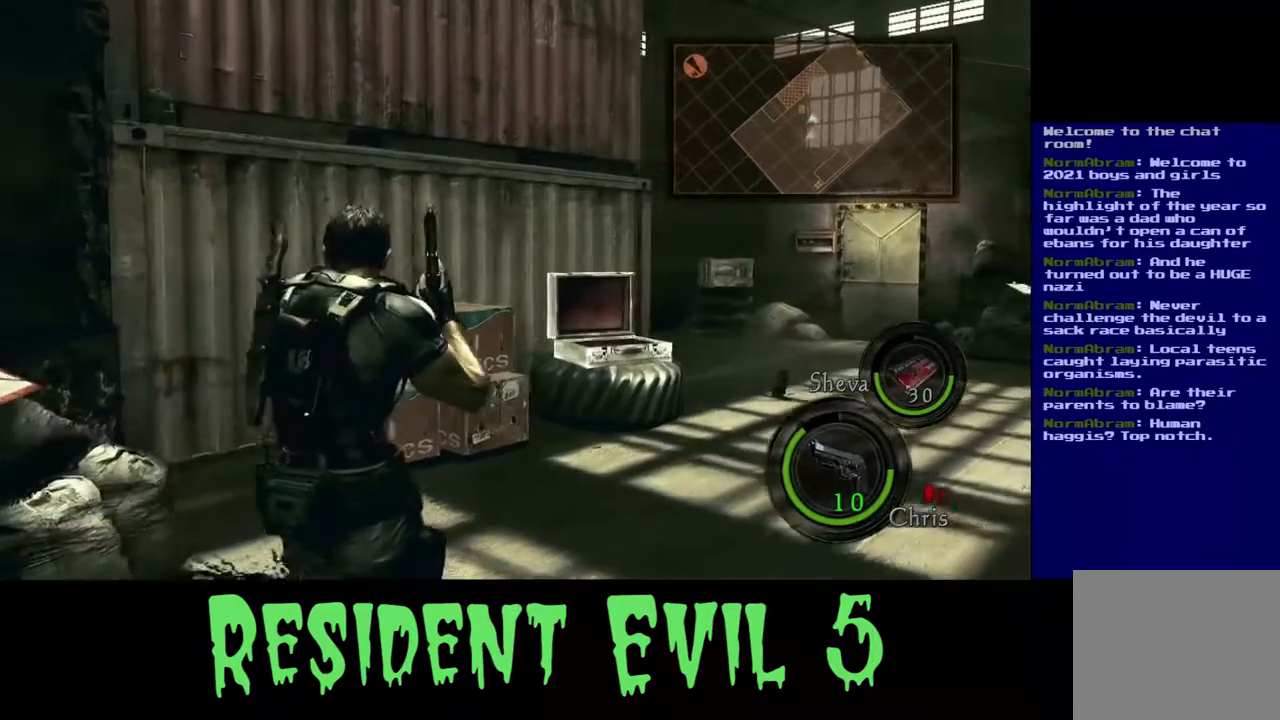
{"buttons": [], "left_stick": "up-right", "right_stick": "down-right", "events": [[450, "right_stick", "down-right"]]}
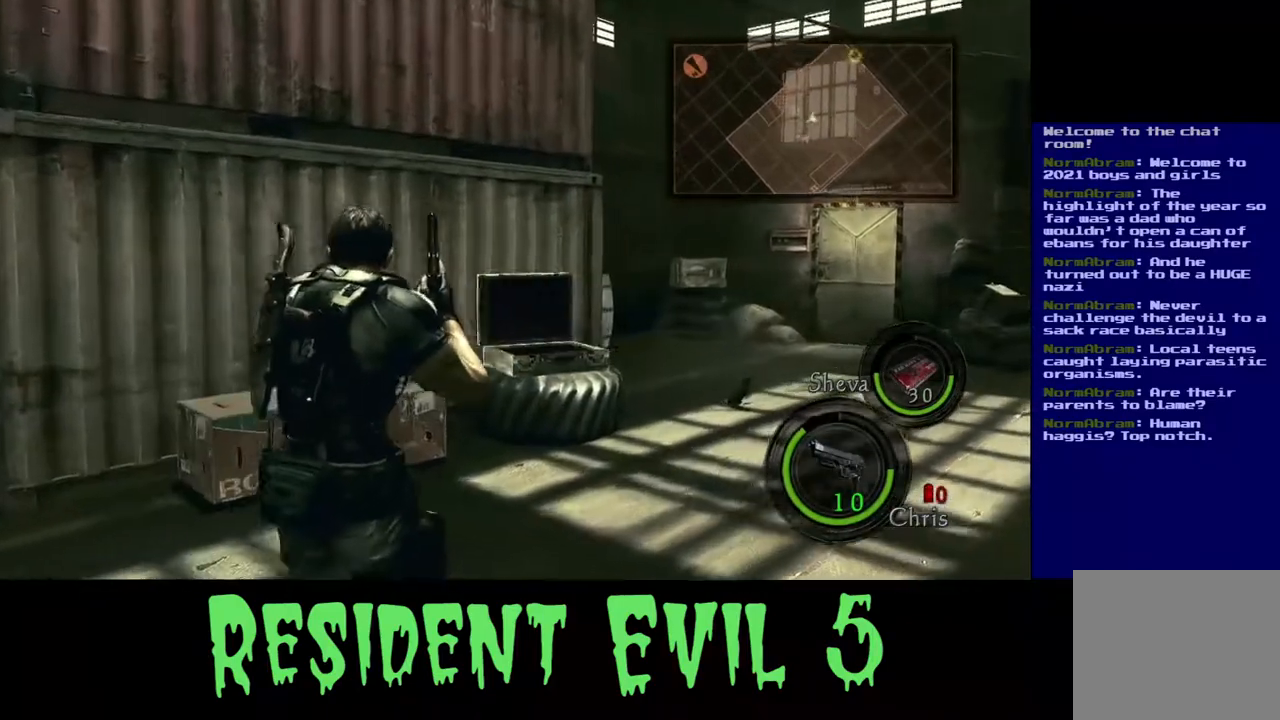
{"buttons": [], "left_stick": "up-right", "right_stick": "center", "events": [[183, "right_stick", "center"]]}
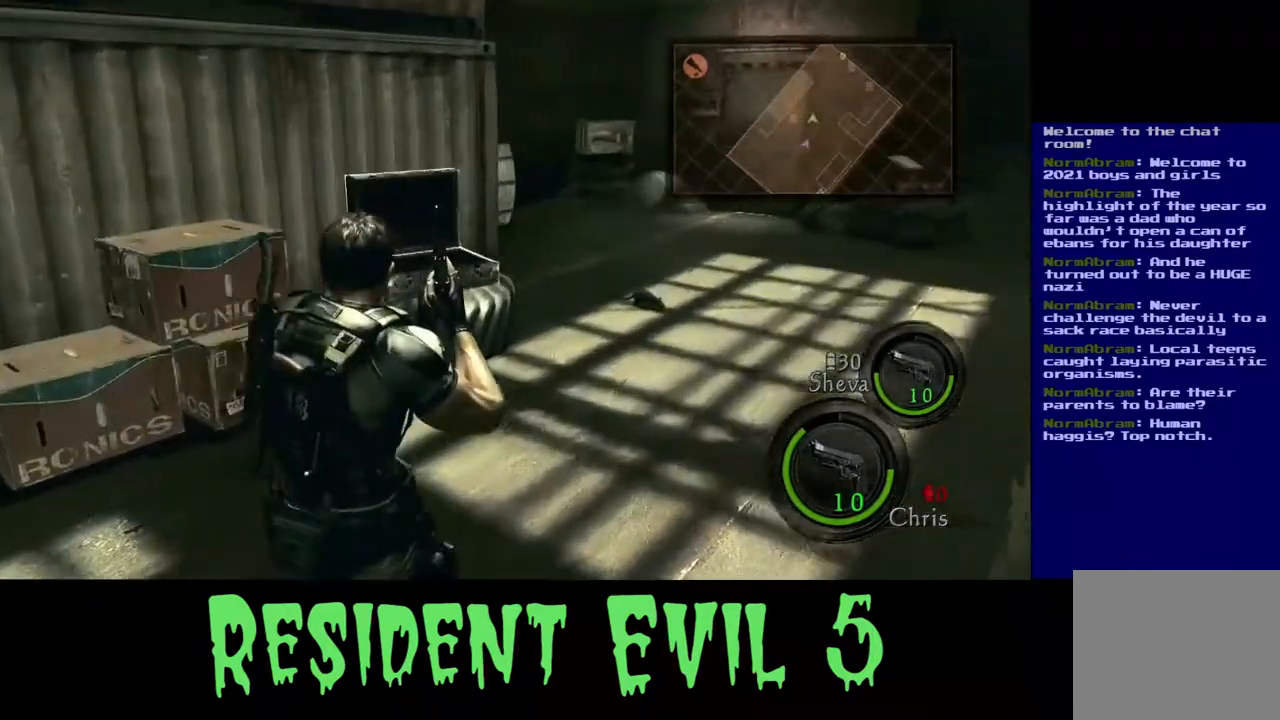
{"buttons": [], "left_stick": "up-right", "right_stick": "center", "events": []}
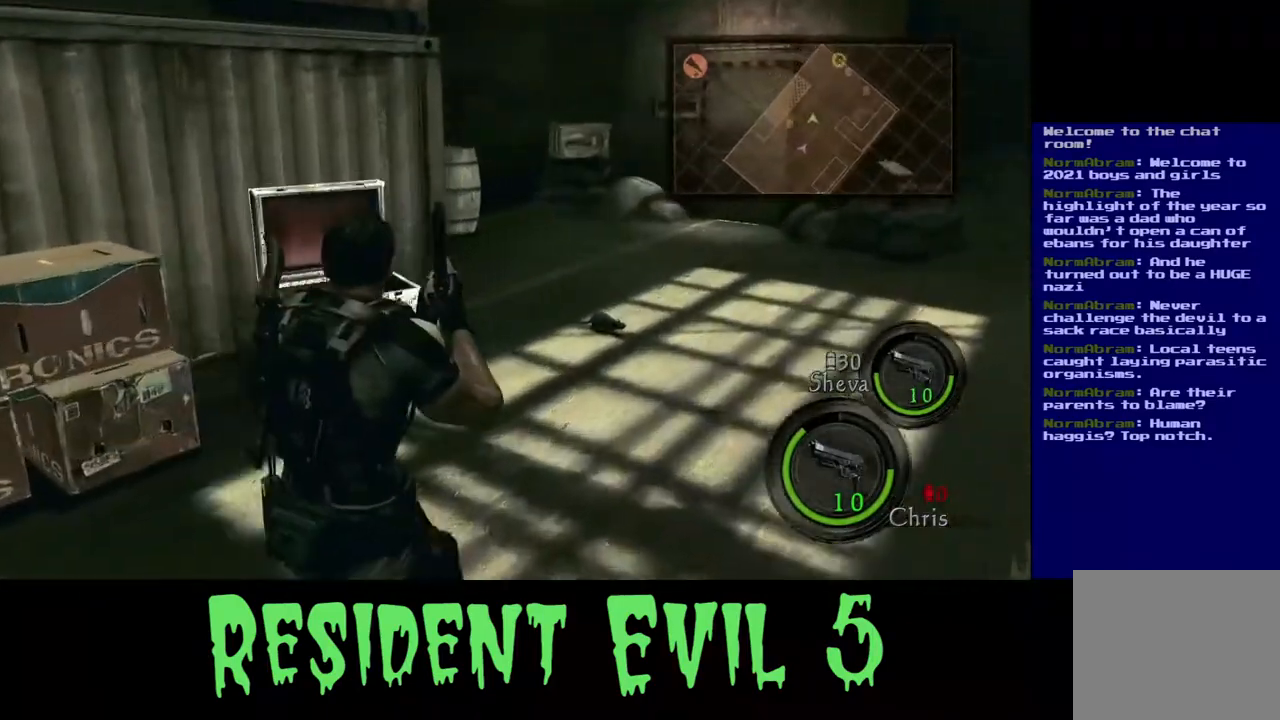
{"buttons": [], "left_stick": "up-right", "right_stick": "up", "events": [[467, "right_stick", "up"]]}
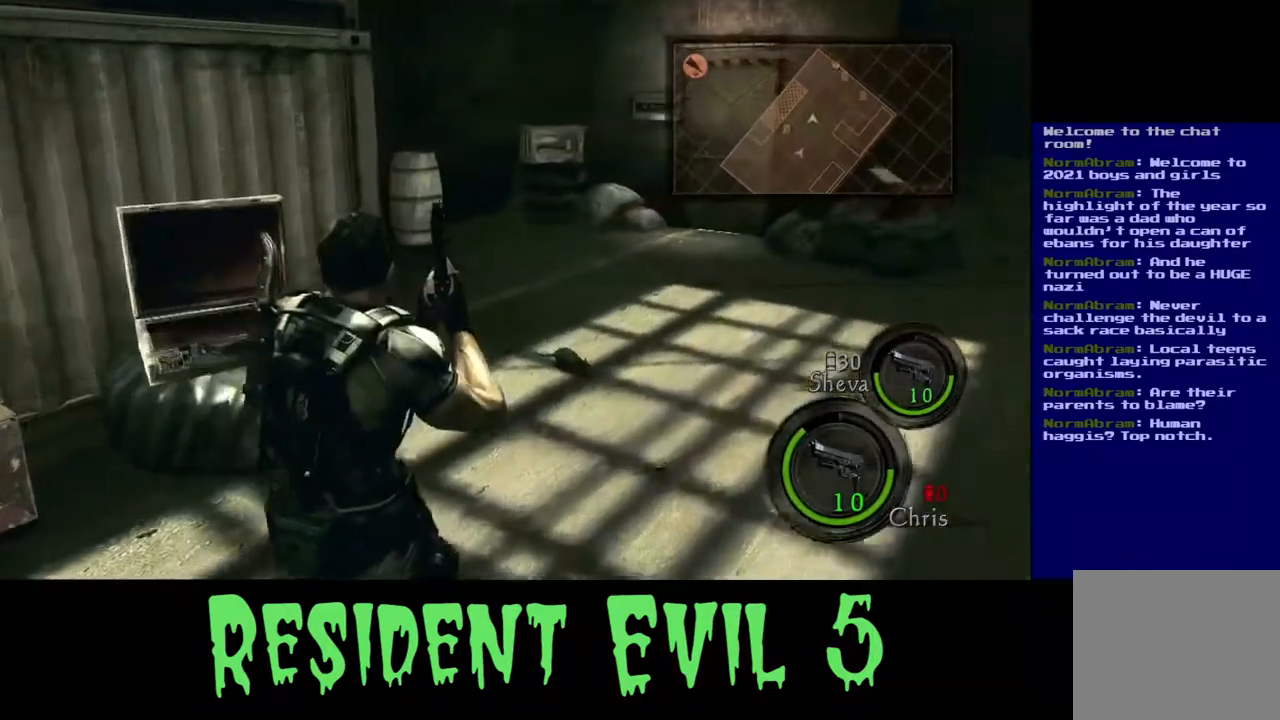
{"buttons": [], "left_stick": "up-right", "right_stick": "center", "events": [[33, "right_stick", "up-right"], [267, "right_stick", "center"]]}
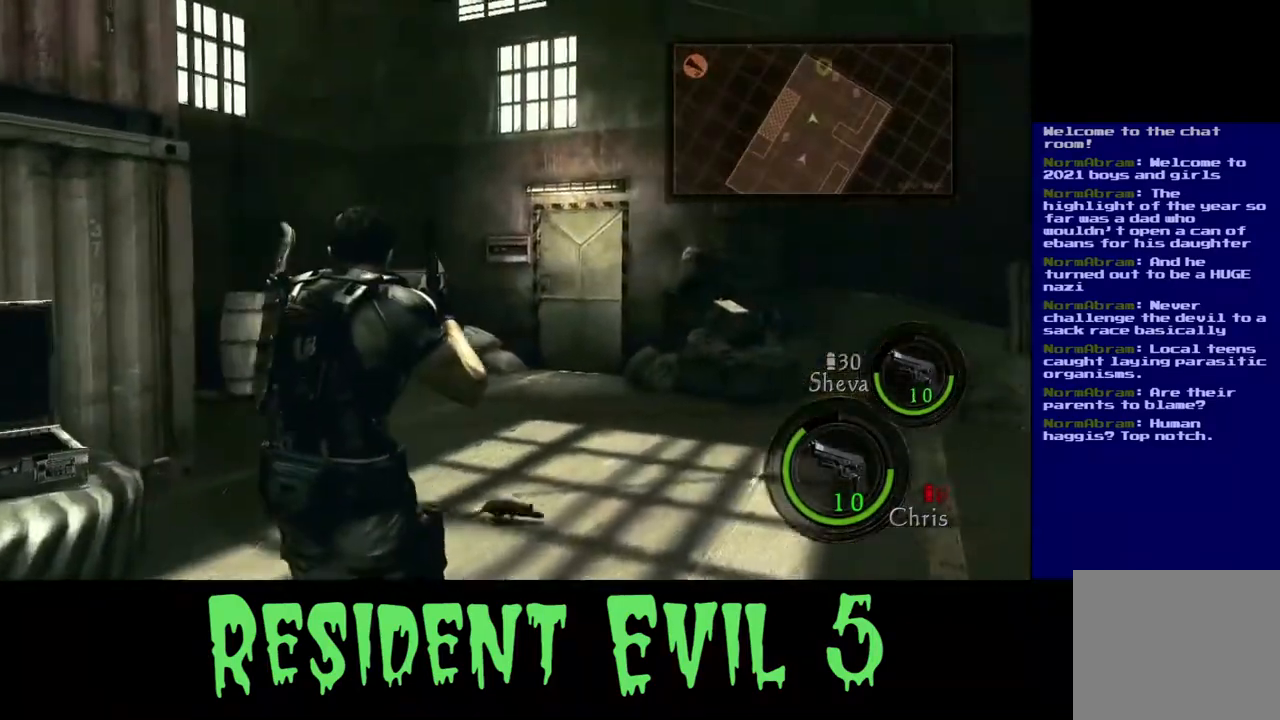
{"buttons": [], "left_stick": "up-right", "right_stick": "center", "events": [[200, "right_stick", "up"], [450, "right_stick", "center"]]}
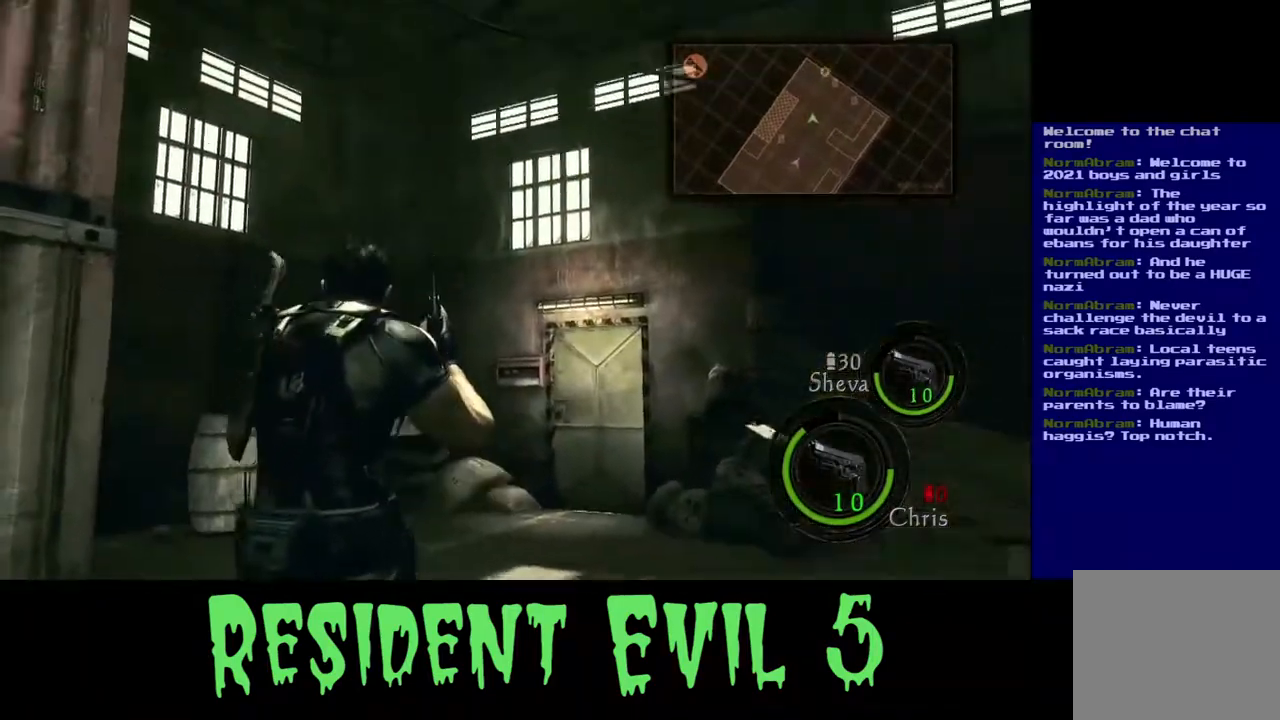
{"buttons": [], "left_stick": "up-right", "right_stick": "right", "events": [[300, "right_stick", "right"]]}
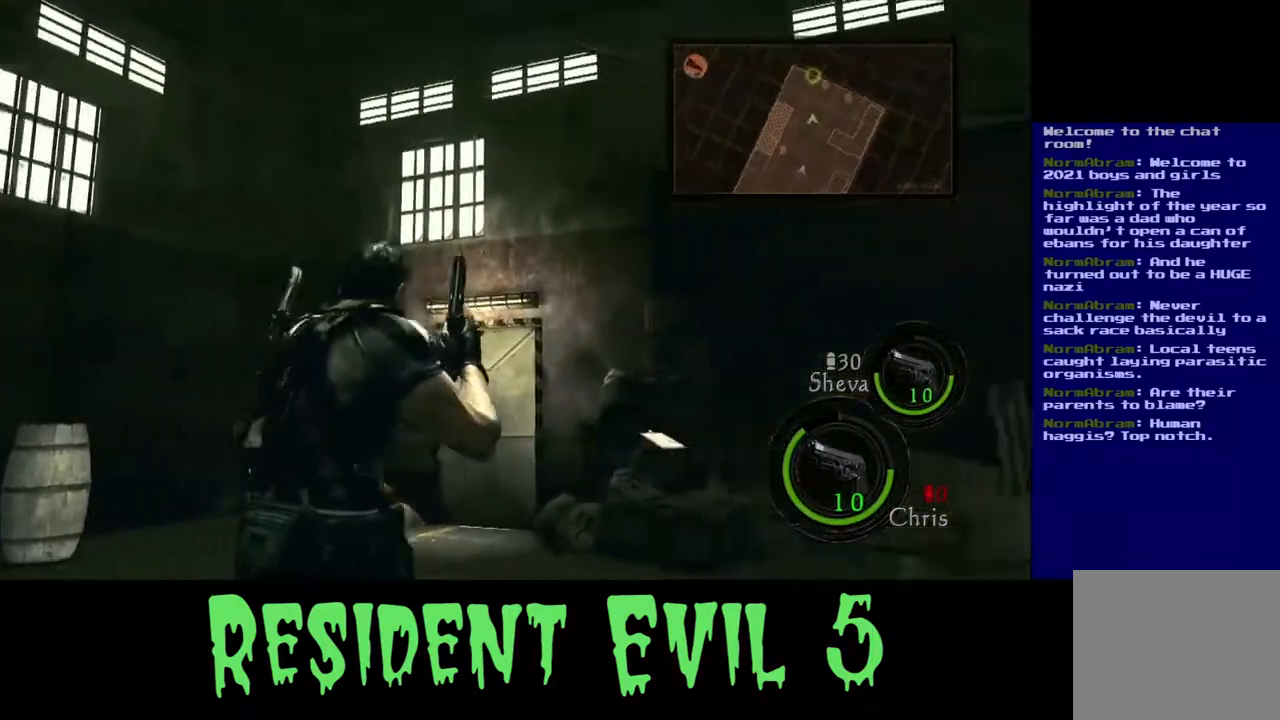
{"buttons": [], "left_stick": "up", "right_stick": "center", "events": [[267, "left_stick", "up-left"], [300, "right_stick", "center"], [417, "left_stick", "up"]]}
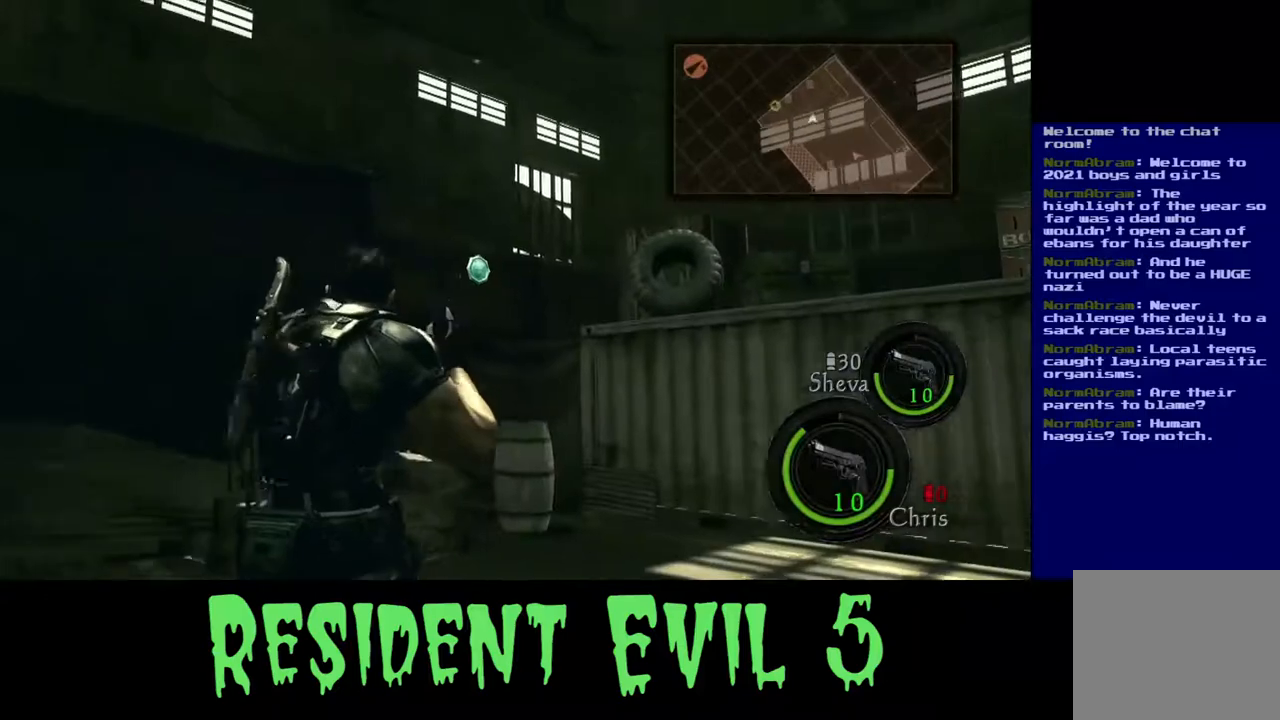
{"buttons": [], "left_stick": "up-left", "right_stick": "left", "events": [[250, "right_stick", "left"], [500, "left_stick", "up-left"]]}
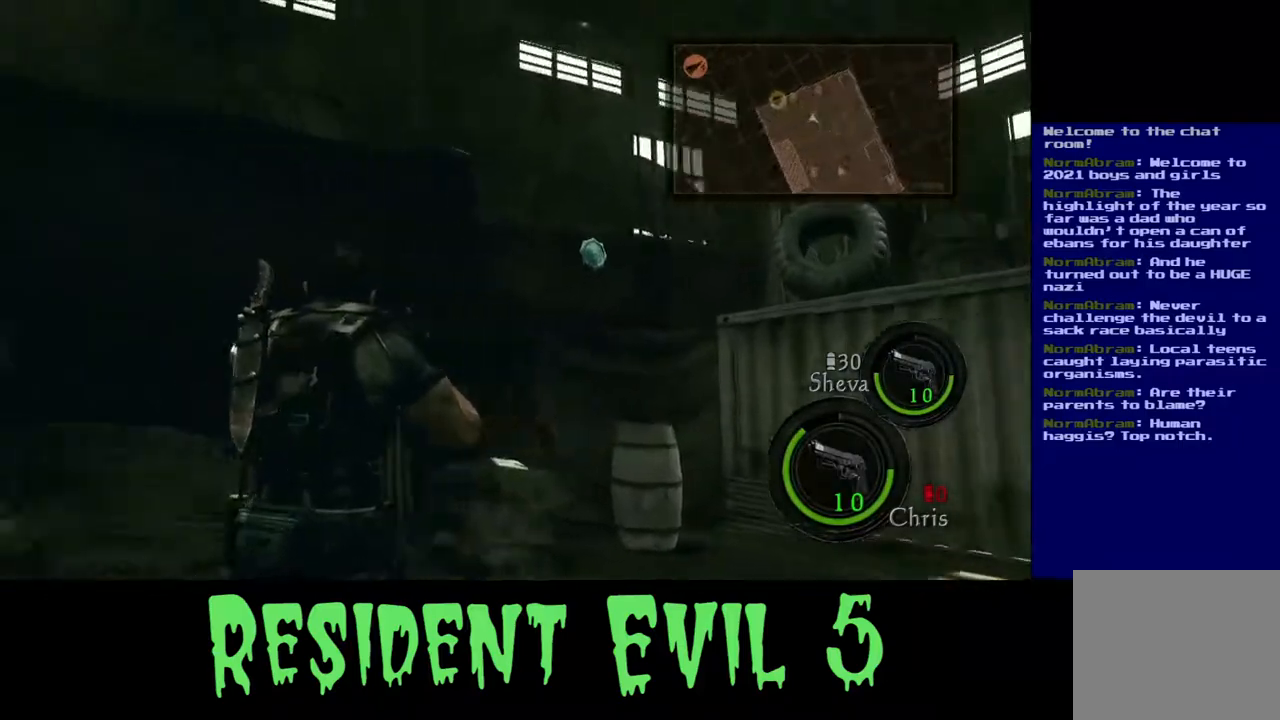
{"buttons": [], "left_stick": "up", "right_stick": "center", "events": [[250, "right_stick", "center"], [283, "left_stick", "up"]]}
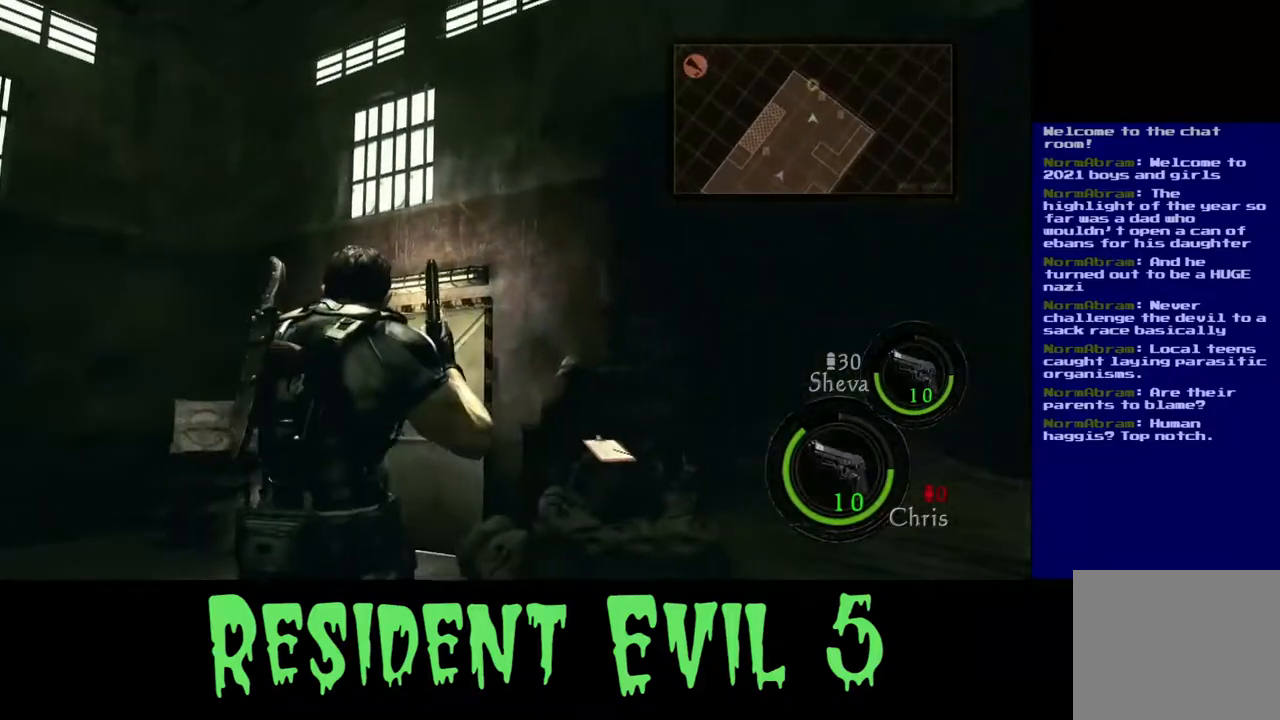
{"buttons": [], "left_stick": "up", "right_stick": "center", "events": []}
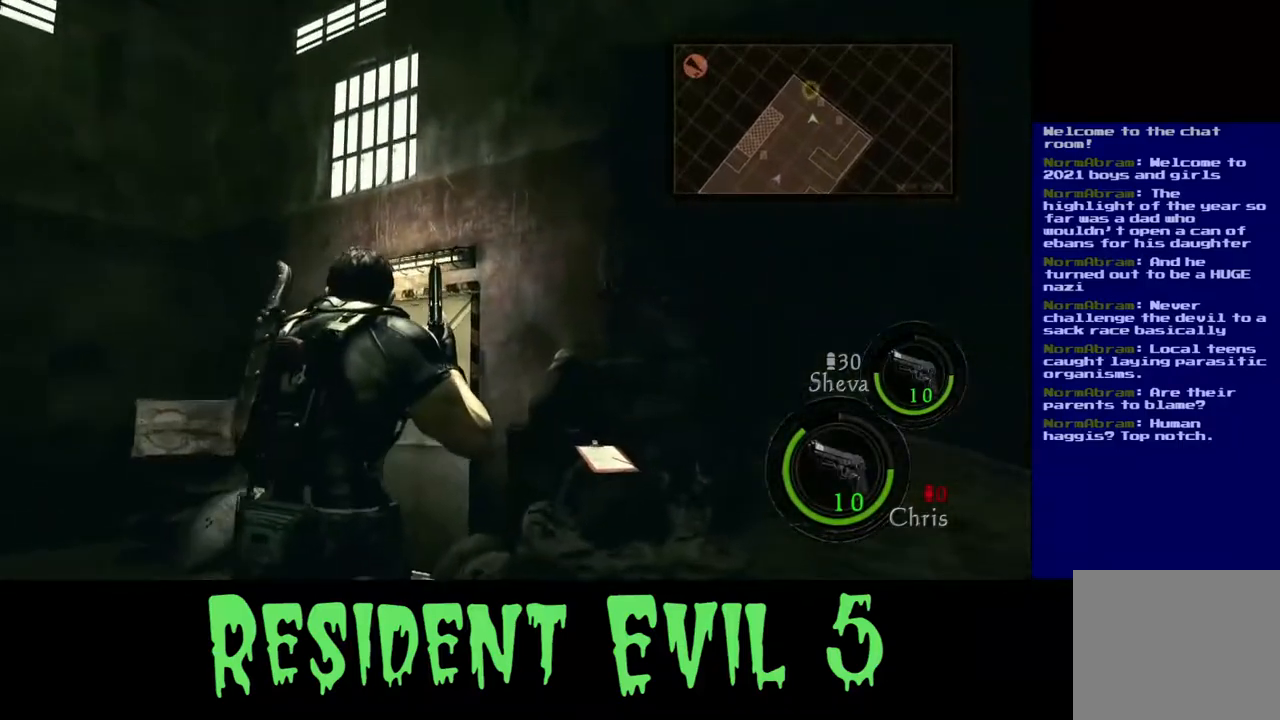
{"buttons": [], "left_stick": "up", "right_stick": "center", "events": [[67, "right_stick", "down"], [450, "right_stick", "center"]]}
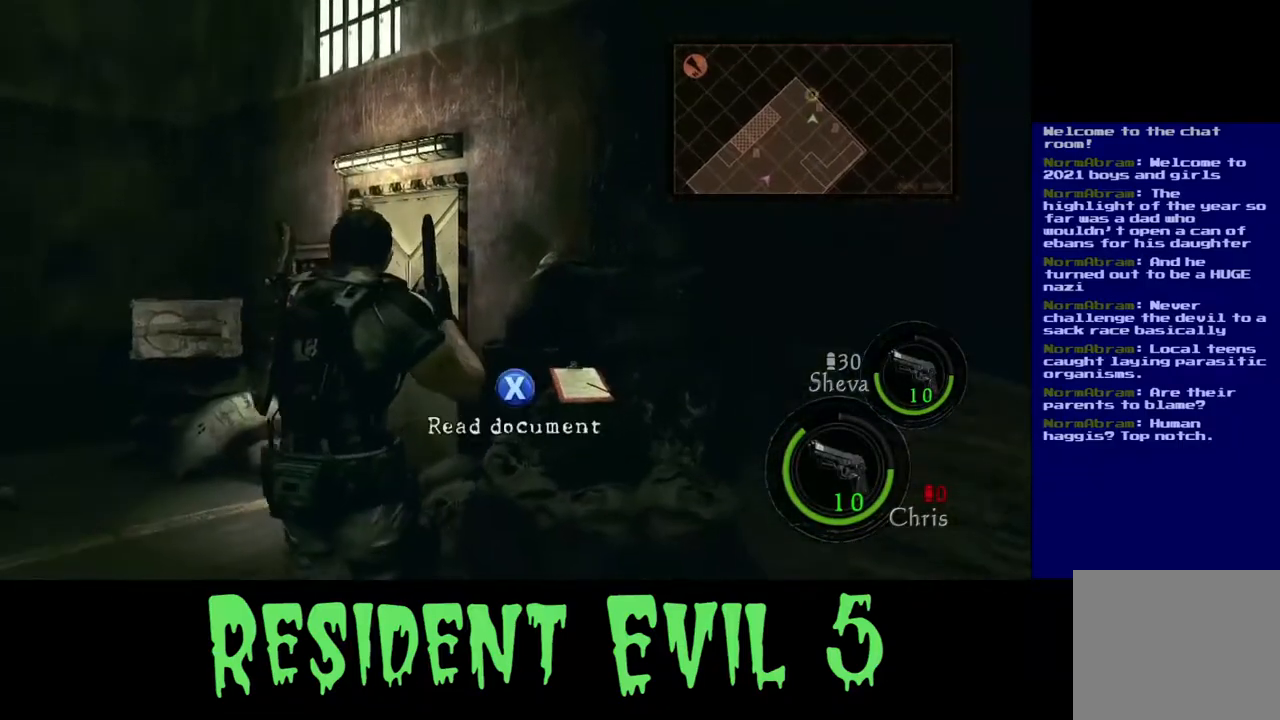
{"buttons": ["X"], "left_stick": "center", "right_stick": "center", "events": [[417, "left_stick", "center"], [483, "X", "down"]]}